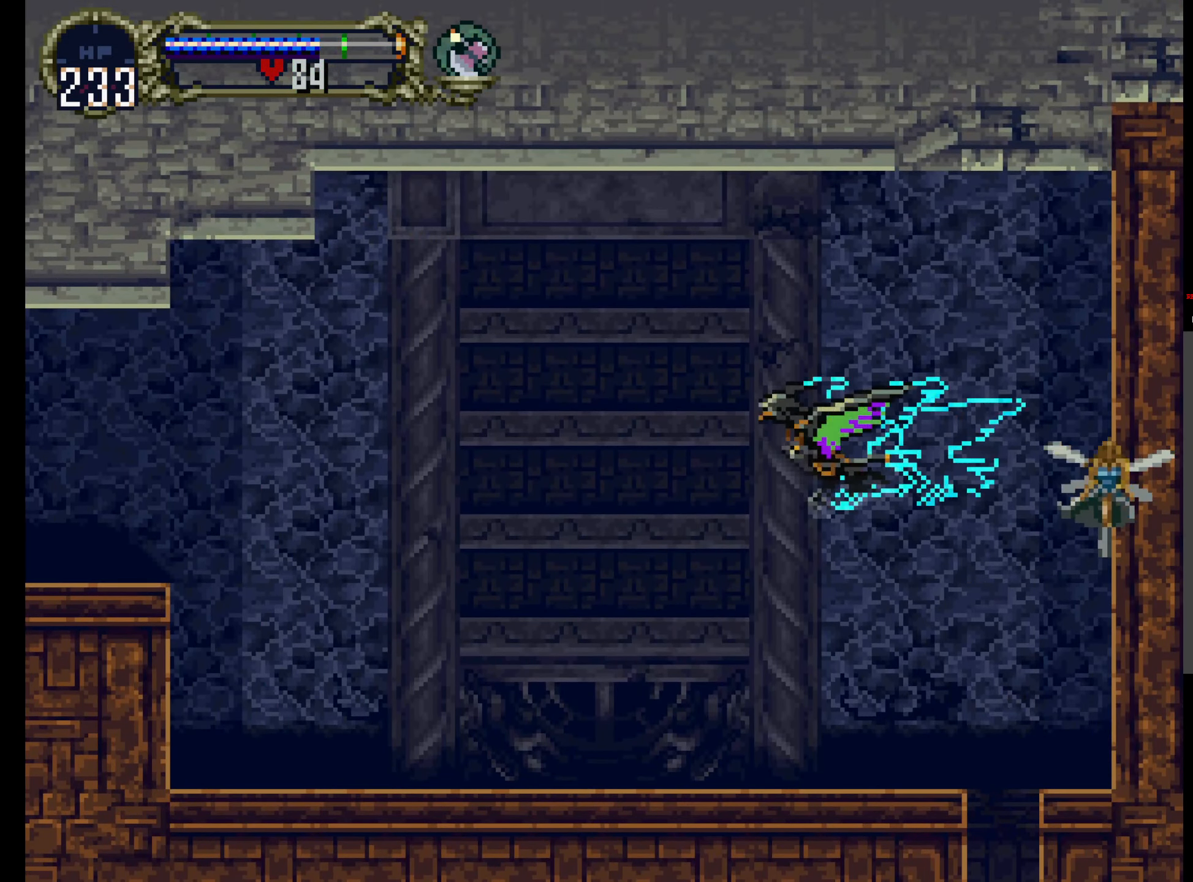
Gameplay with a controller (Xbox layout); each line is a JSON object with the inputs held at the frame after it. "events" lists button and stick changes between this image and that frame as [ms after this image, input, new state], when the widget could be followed in between. Not read: L3 R3 left_stick right_stick.
{"buttons": [], "events": []}
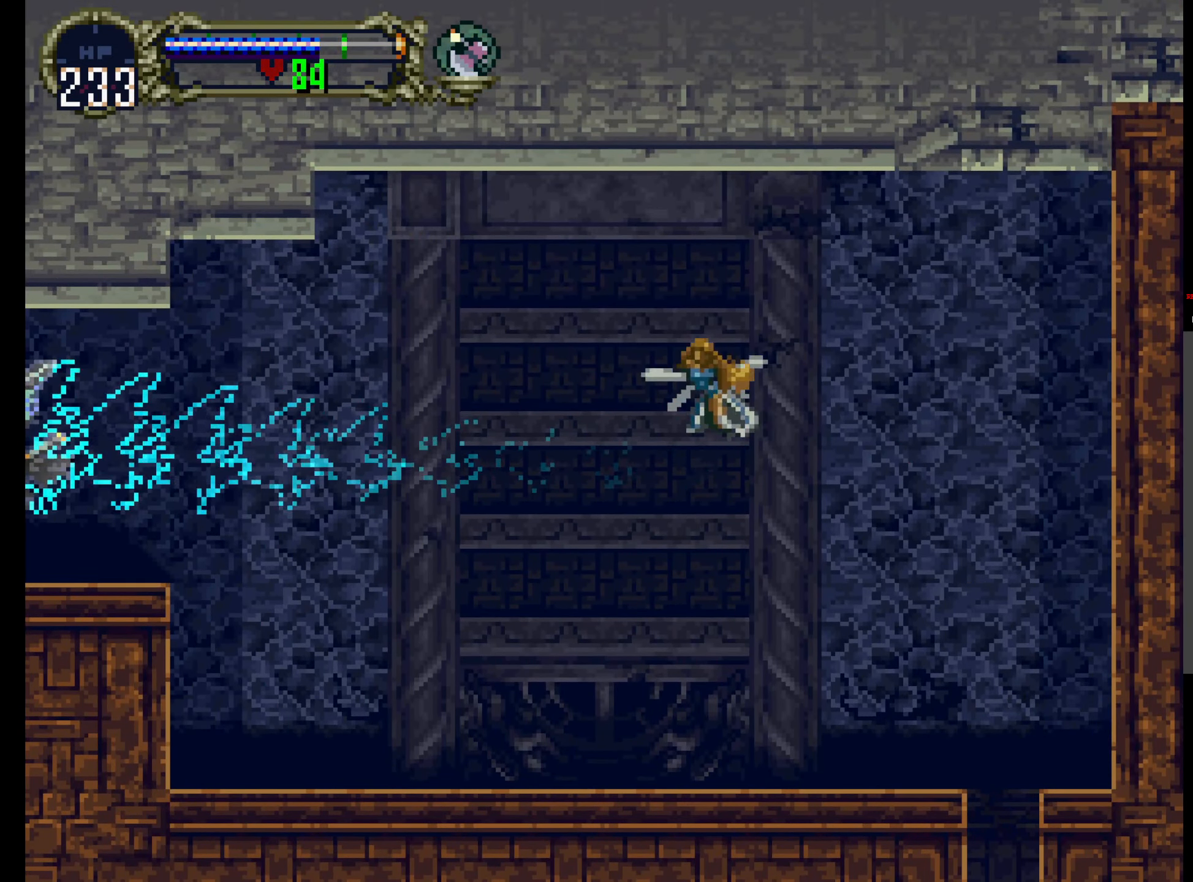
{"buttons": [], "events": []}
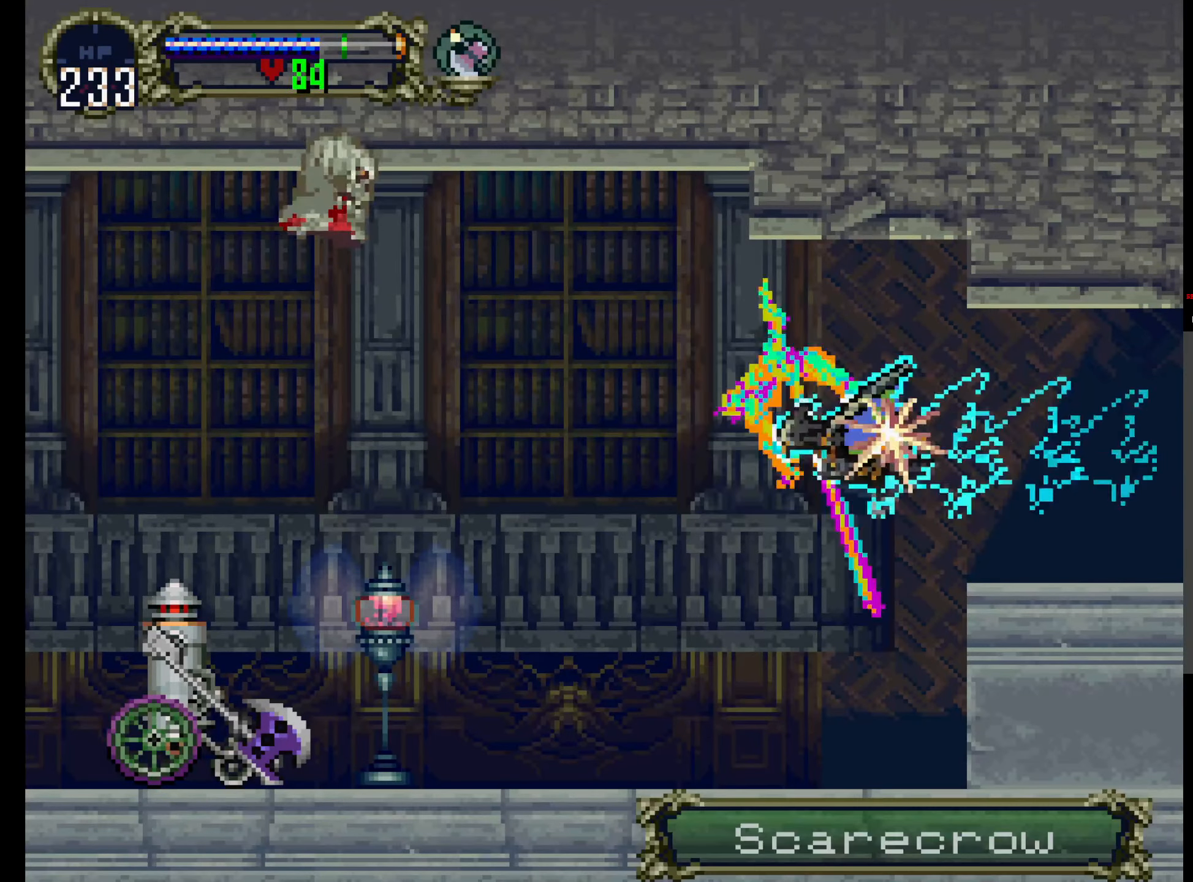
{"buttons": [], "events": []}
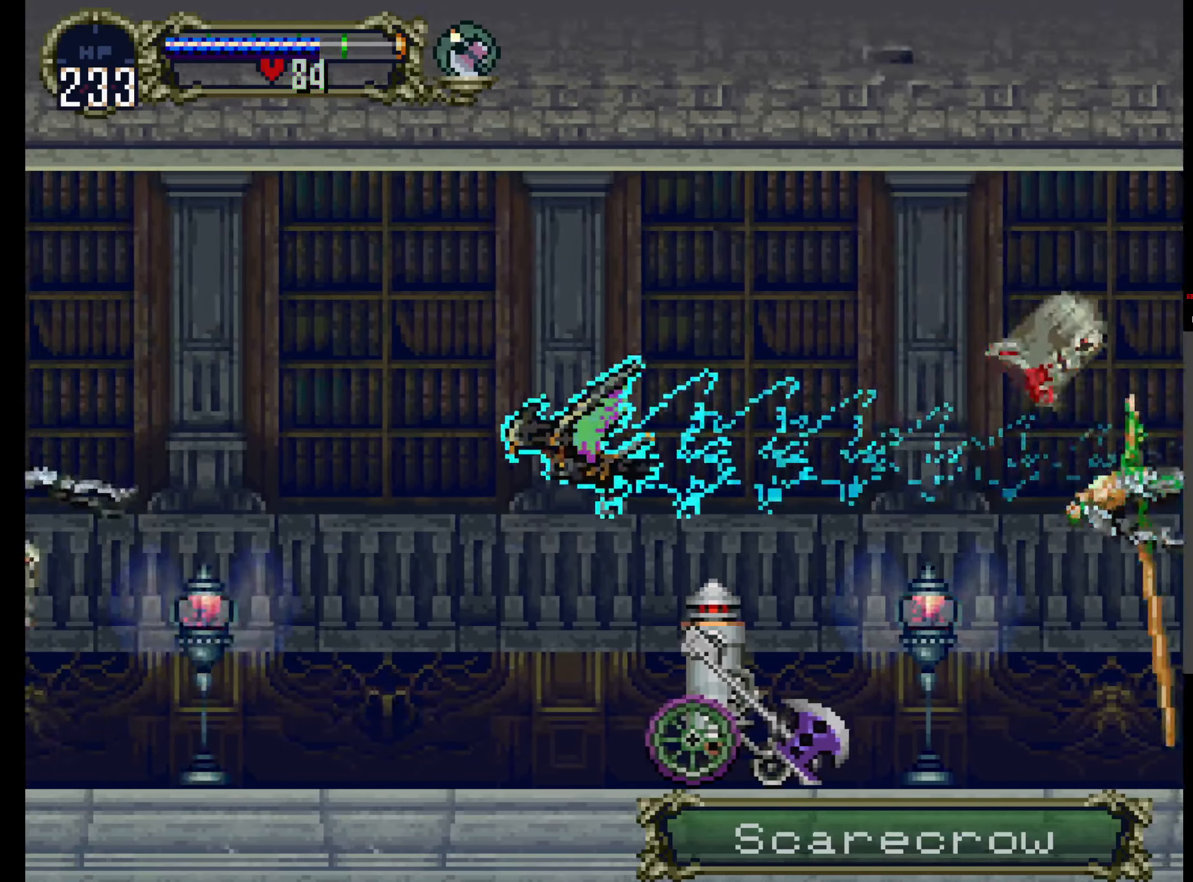
{"buttons": [], "events": [[100, "DPAD_UP", "down"], [217, "DPAD_UP", "up"]]}
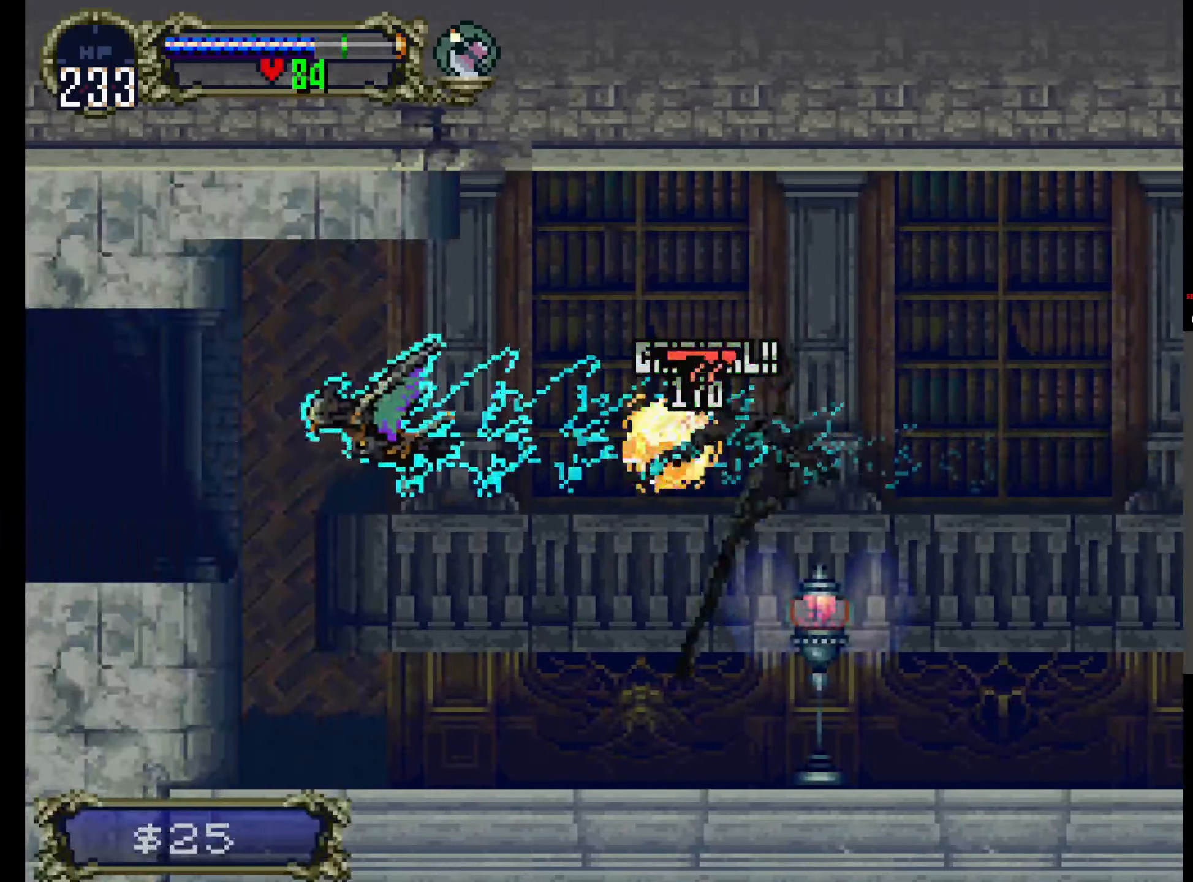
{"buttons": [], "events": []}
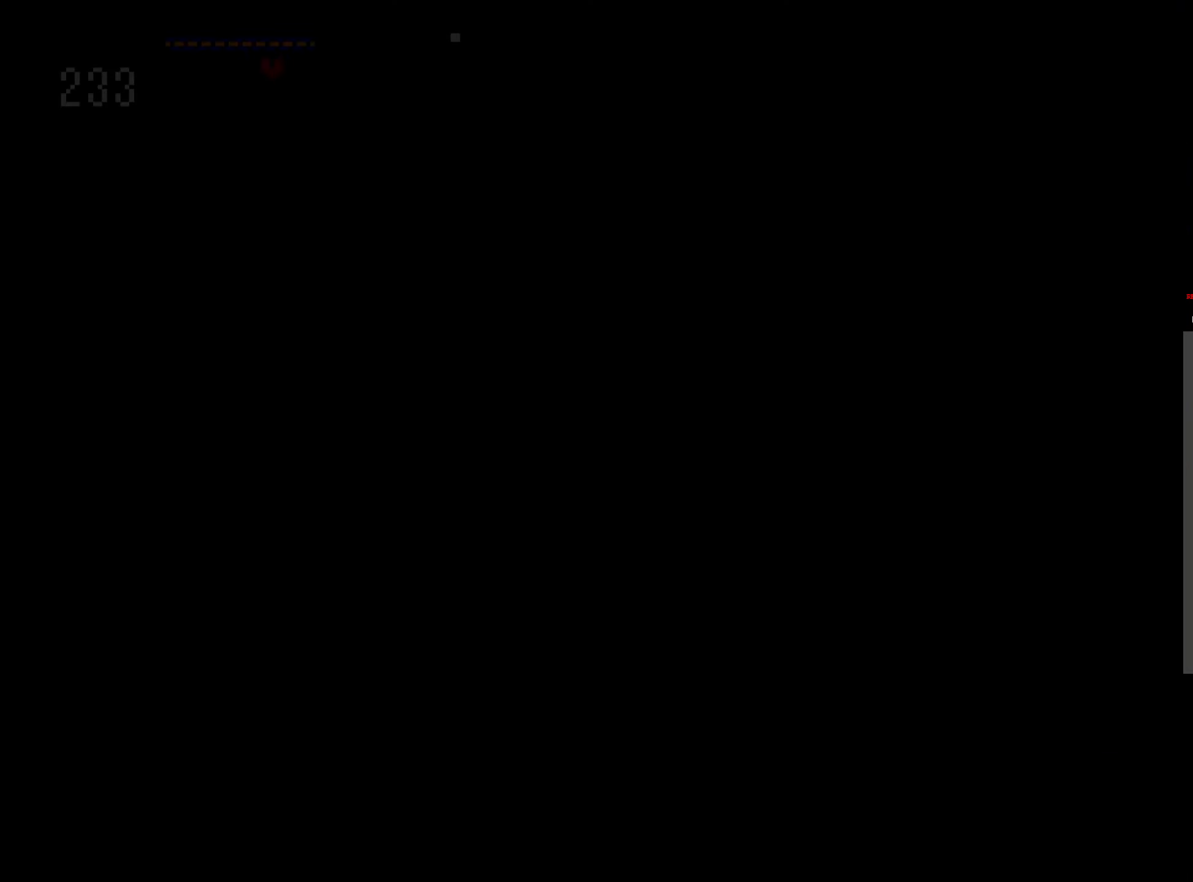
{"buttons": [], "events": []}
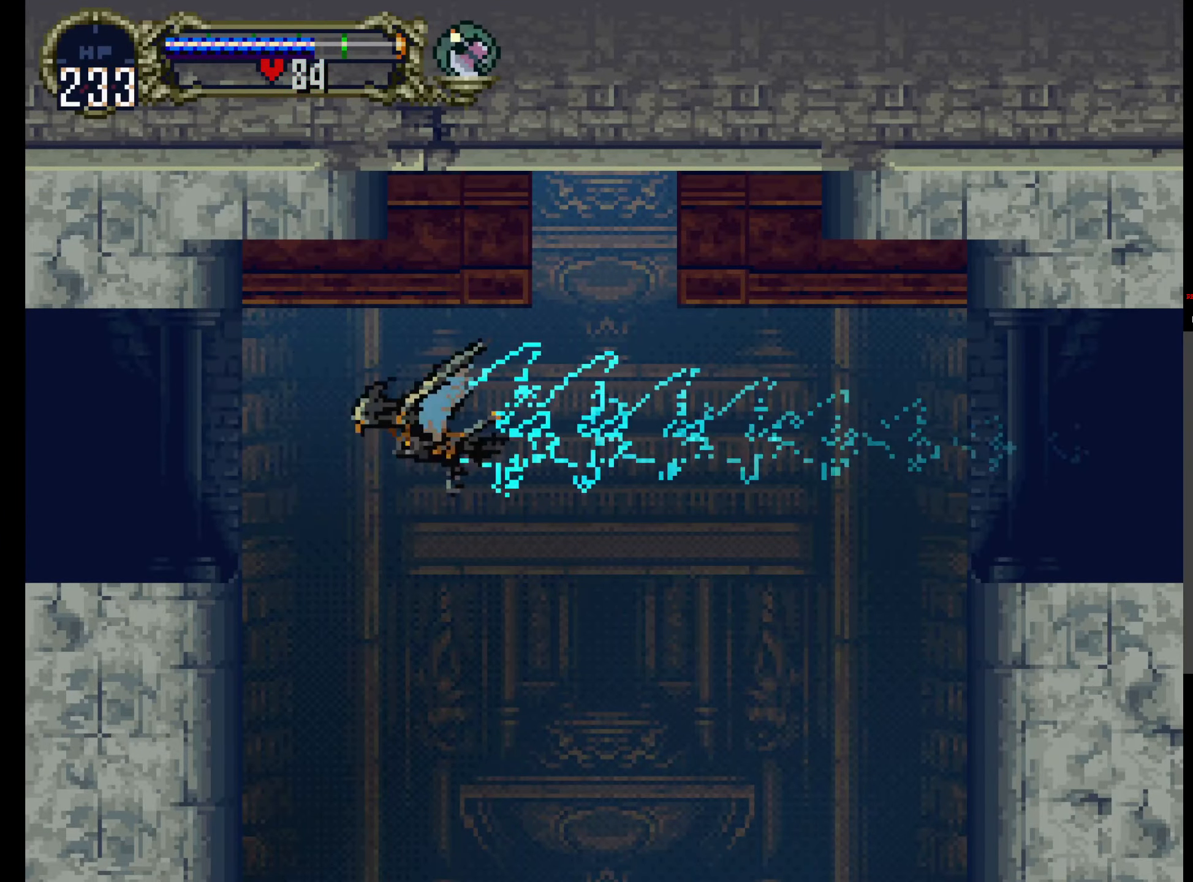
{"buttons": [], "events": []}
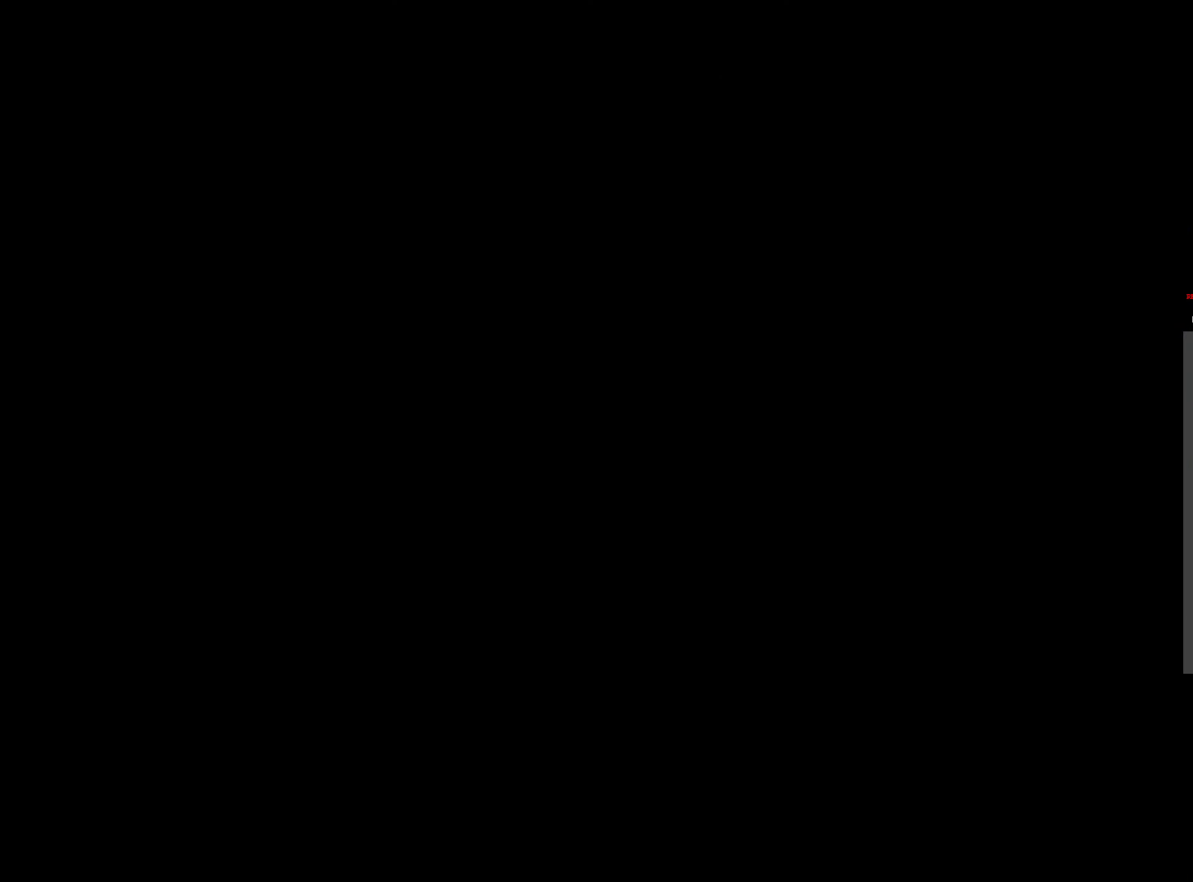
{"buttons": [], "events": []}
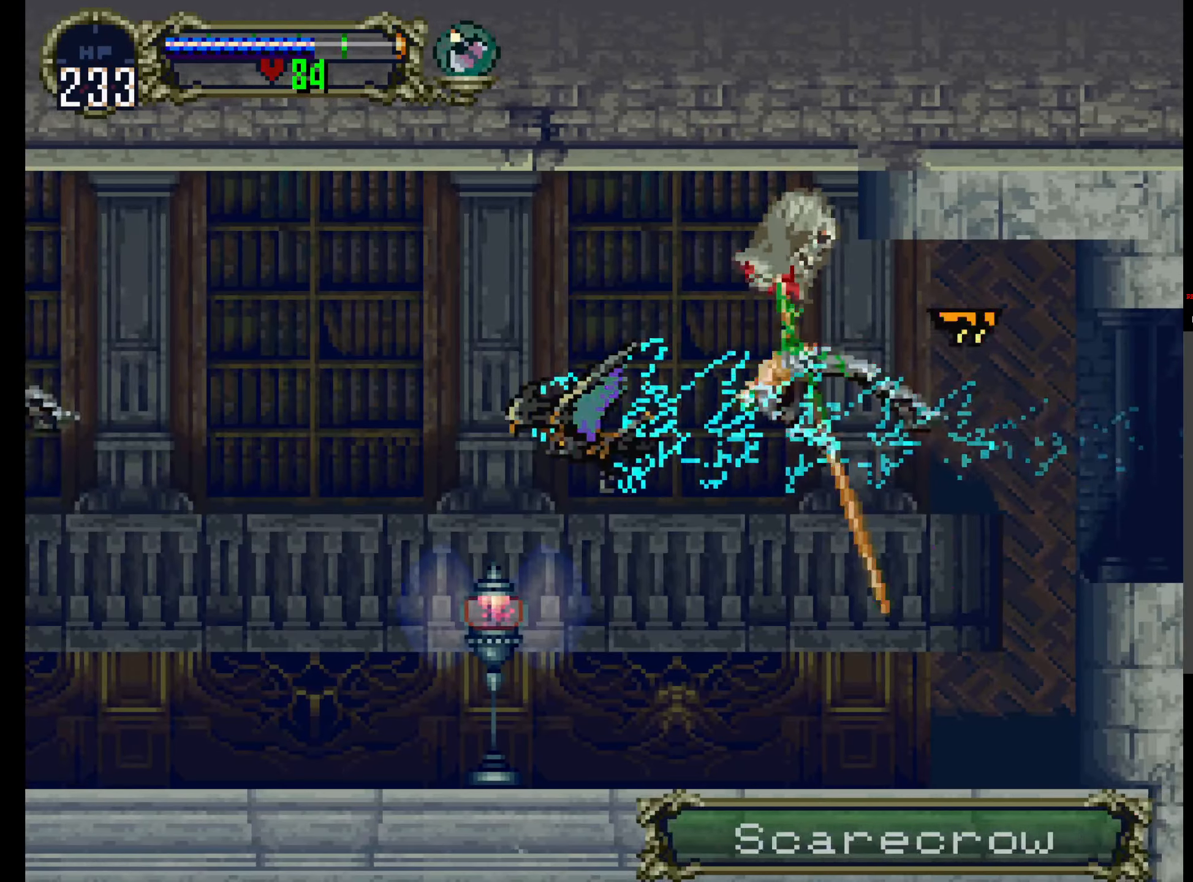
{"buttons": [], "events": []}
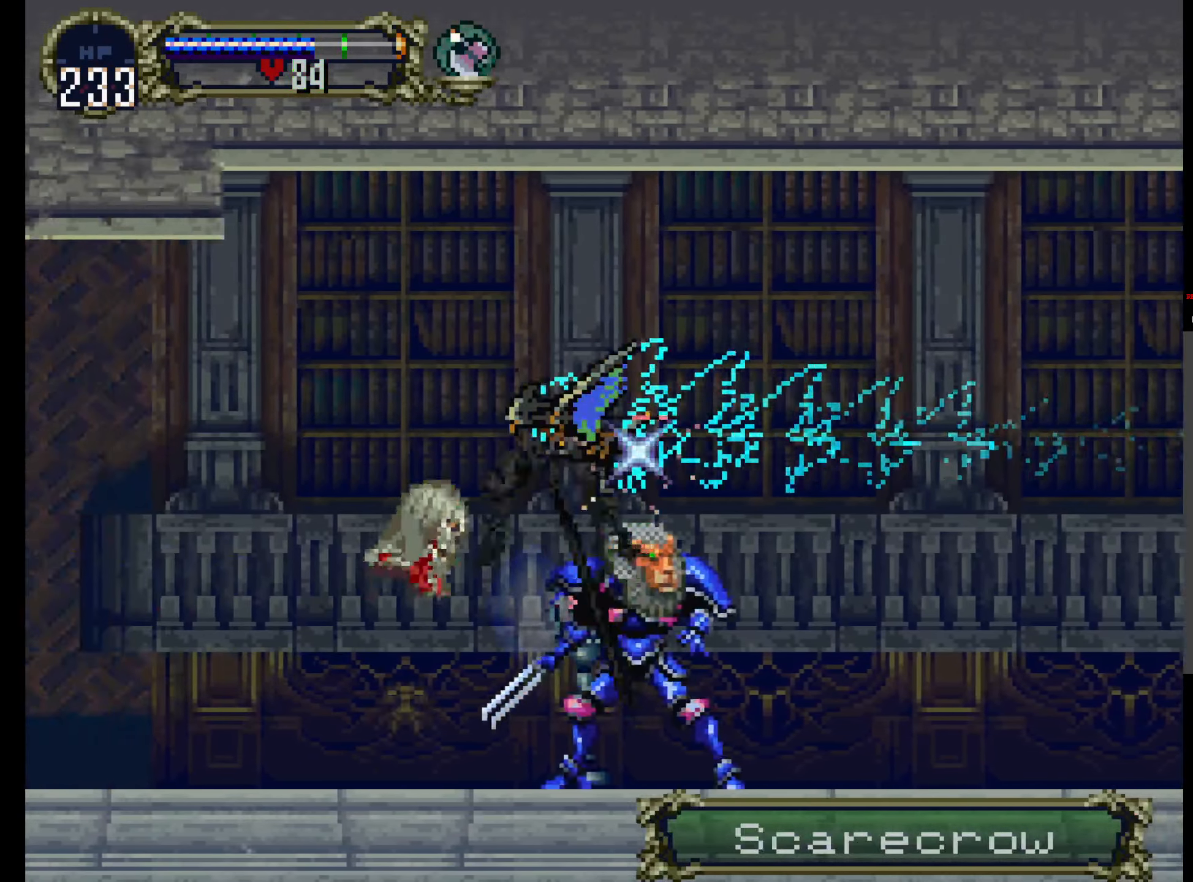
{"buttons": [], "events": []}
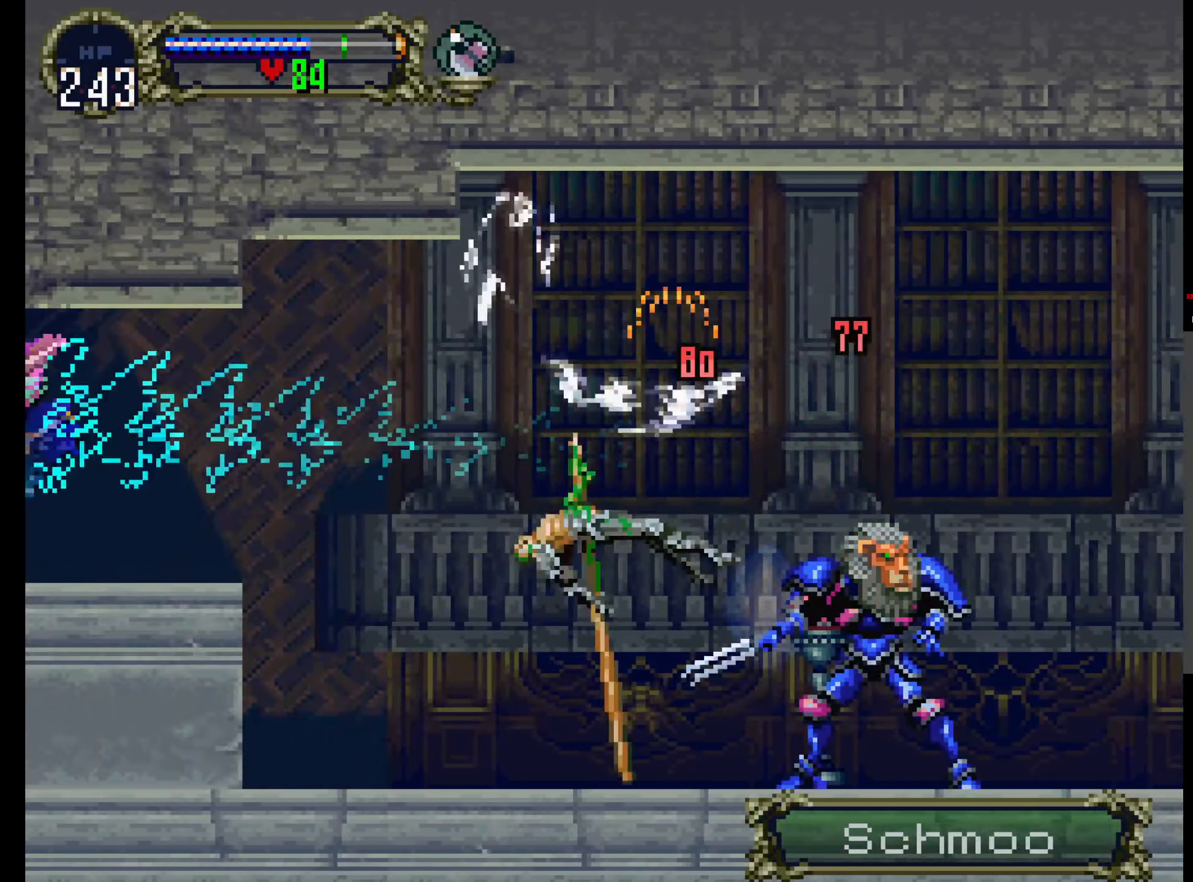
{"buttons": [], "events": []}
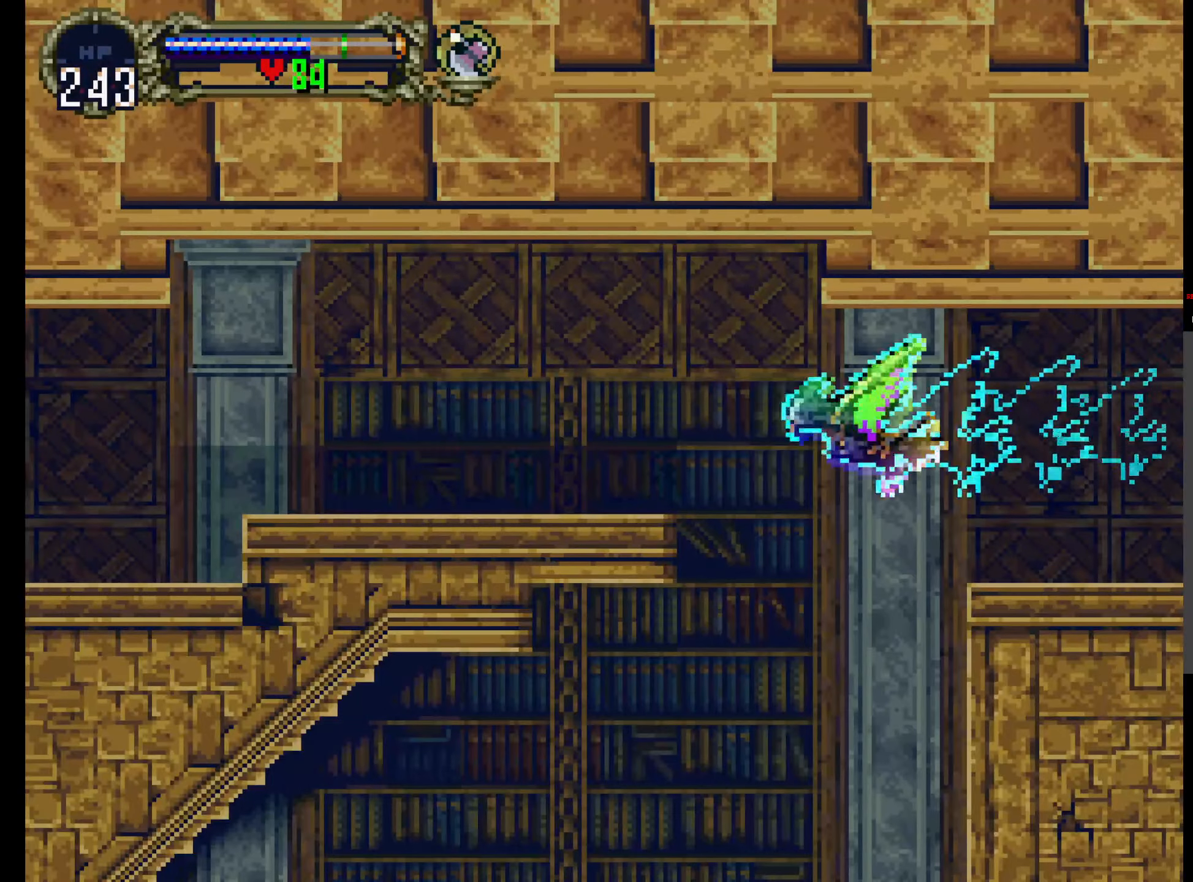
{"buttons": [], "events": []}
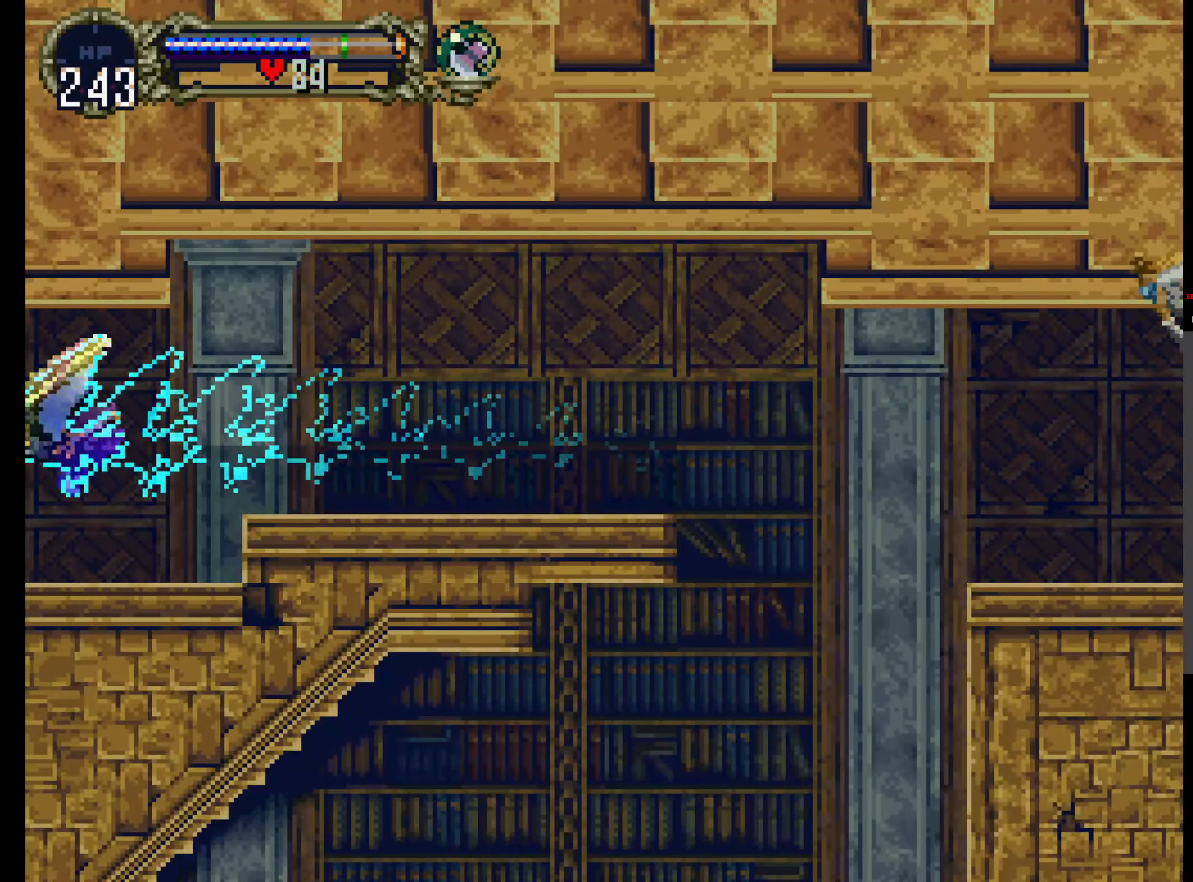
{"buttons": ["DPAD_DOWN"], "events": [[433, "DPAD_DOWN", "down"]]}
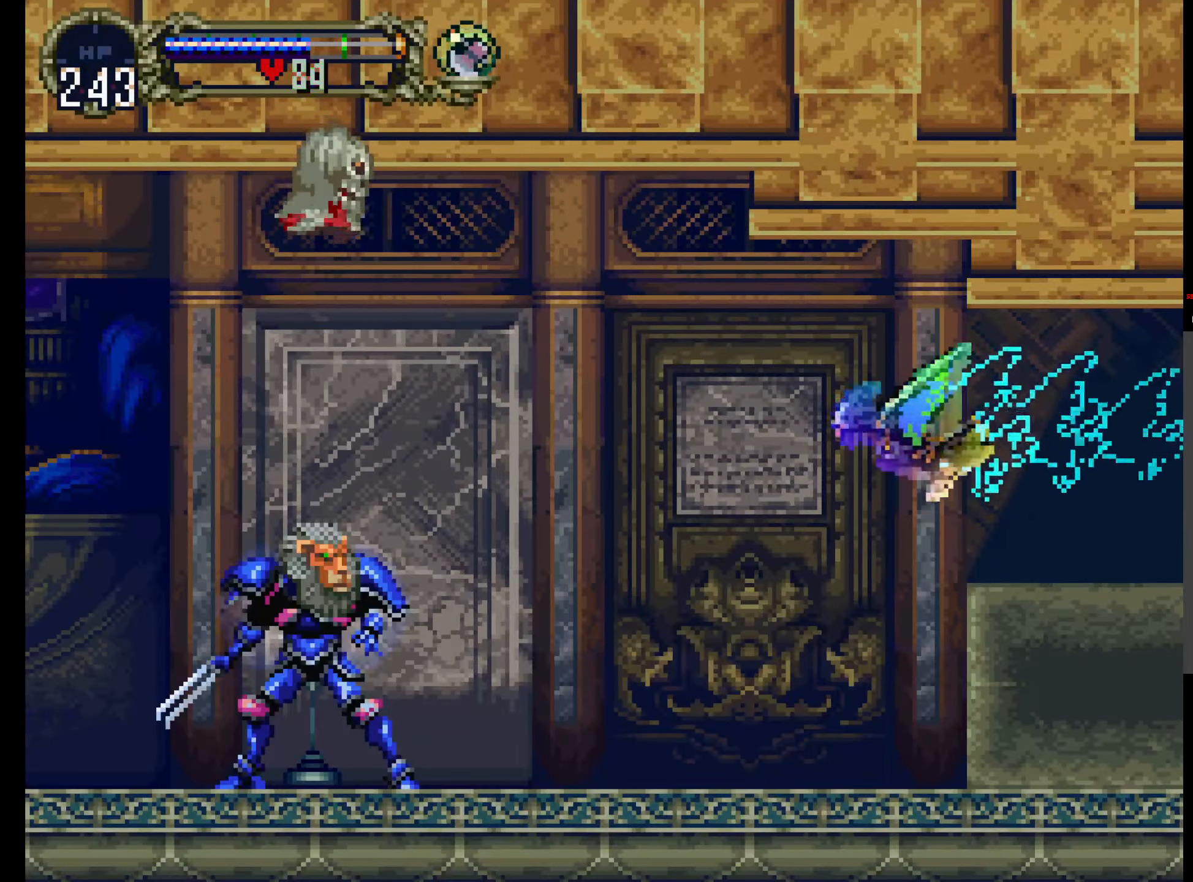
{"buttons": [], "events": [[133, "DPAD_DOWN", "up"]]}
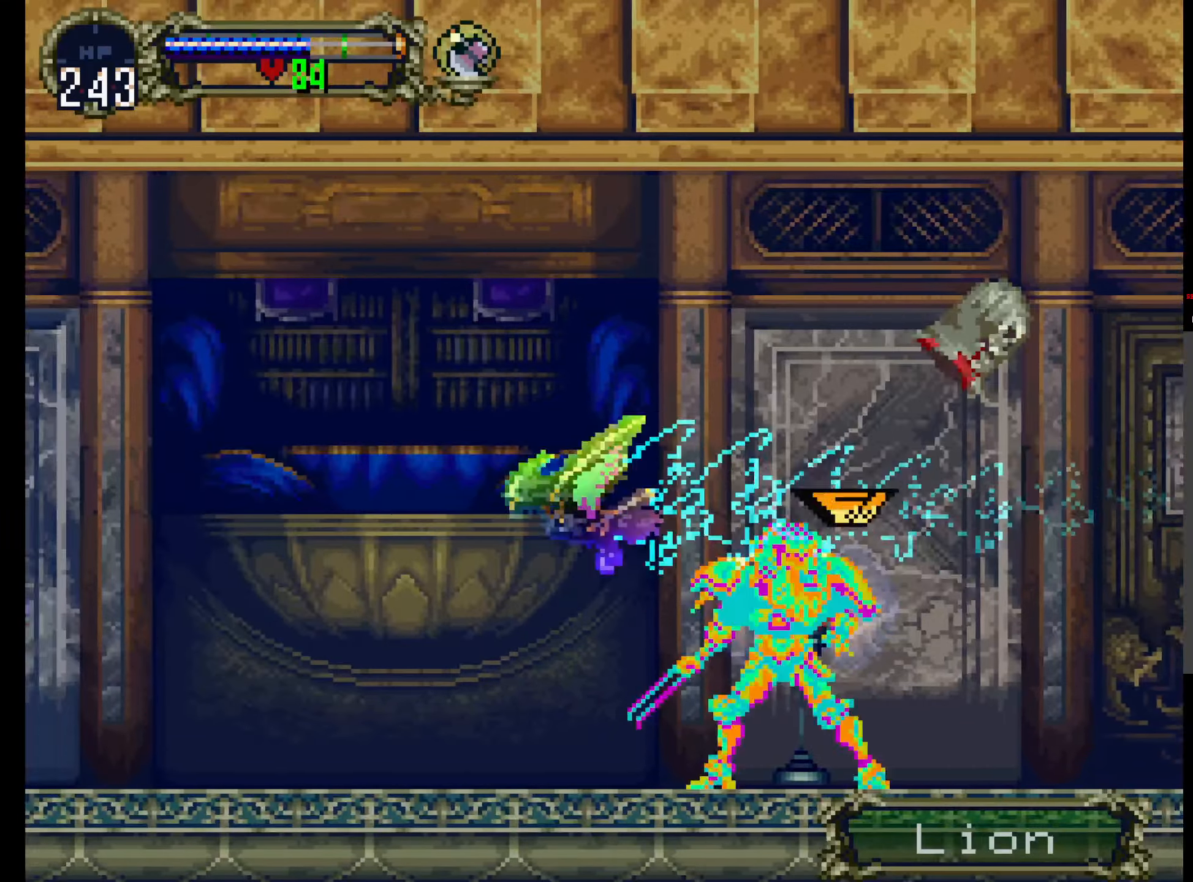
{"buttons": [], "events": []}
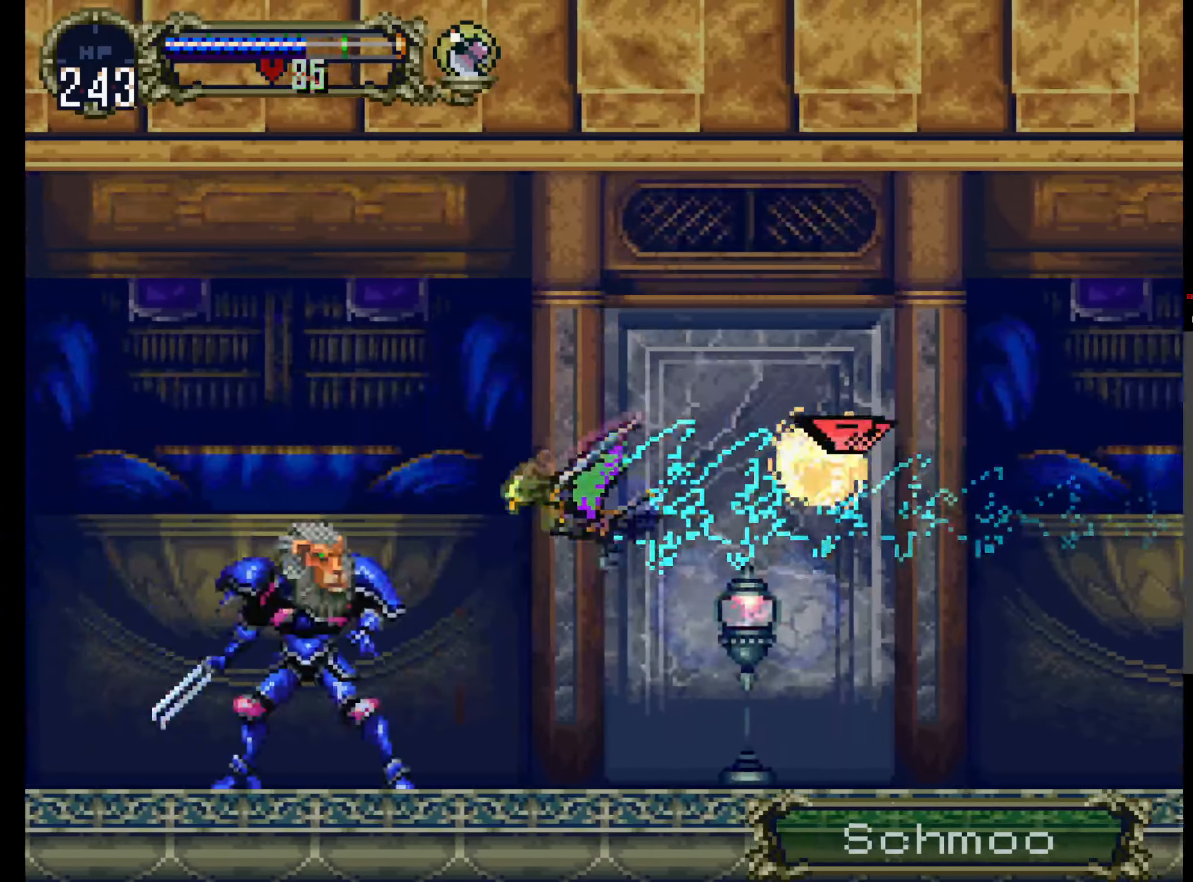
{"buttons": ["DPAD_UP"], "events": [[134, "DPAD_UP", "down"], [284, "DPAD_UP", "up"], [467, "DPAD_UP", "down"]]}
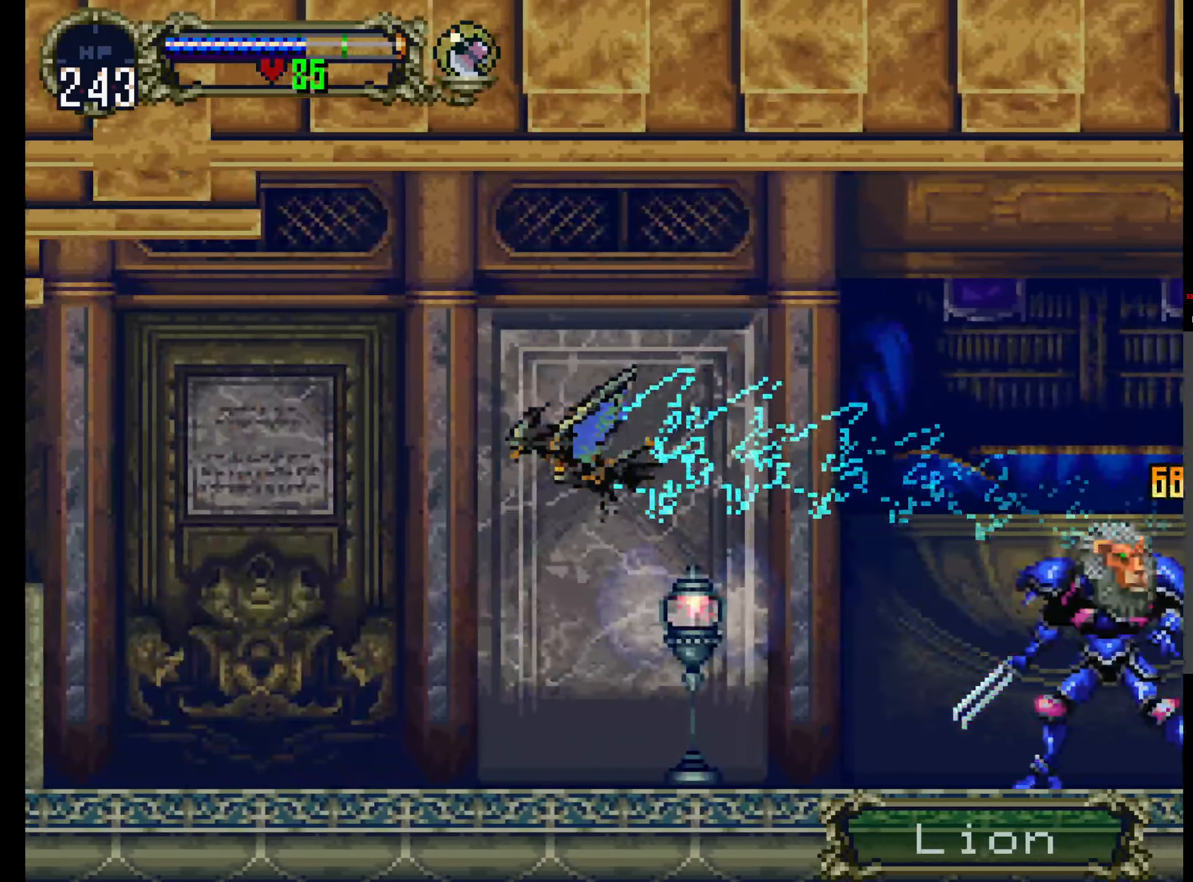
{"buttons": [], "events": [[134, "DPAD_UP", "up"], [134, "R1", "down"], [300, "R1", "up"]]}